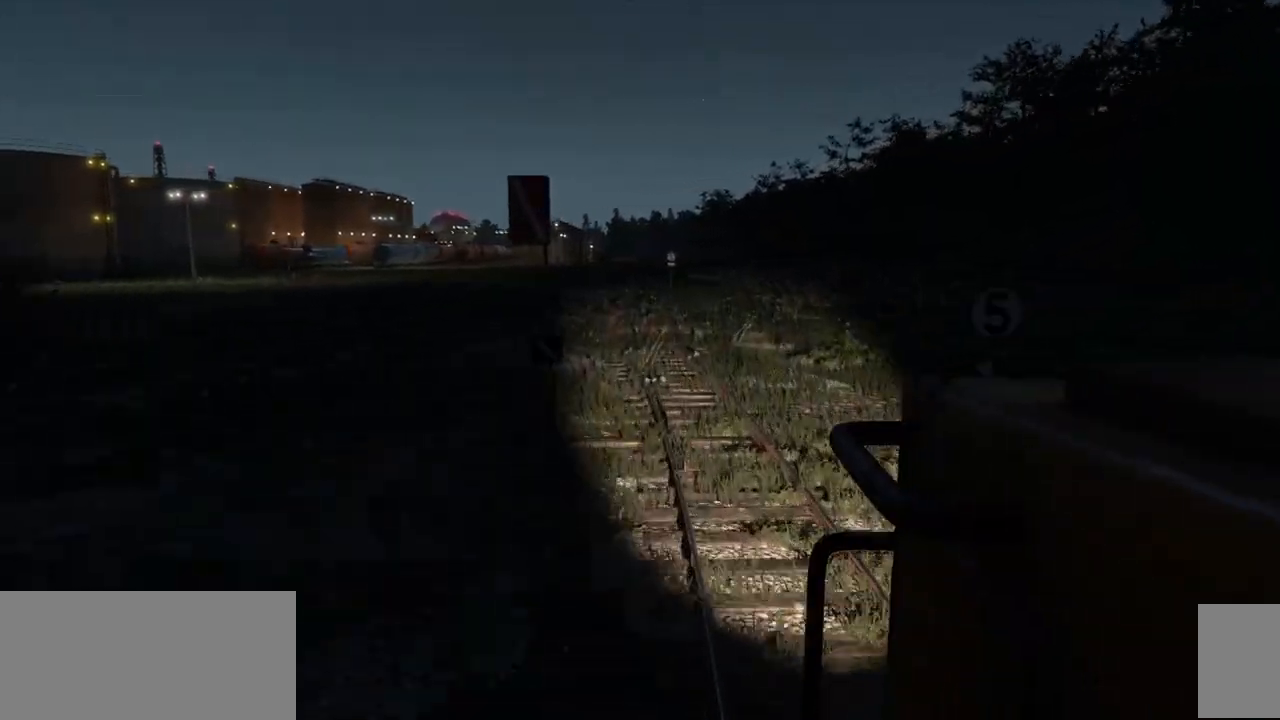
Gameplay with keyboard and mouse; each line is a JSON object with the keys and mouse buttons held at the frame after it. "events" lists presses ("down") and releases ("up") of ".", "/", "0", "1", "2", "3", "4", "5", "6", "7", "8", "9", "a", "alt_l", "alt_r", "b", "backslash", "backspace", "c", "caps_lock", "comma", "ctrl_l", "ctrl_r", "d", "e", "equals", "escape", "f1", "f10", "f11", "f12", "f2", "f3", "f4", "f5", "f6", "f7", "f8", "f9", "g", "h", "i", "j", "k", "l", "lbracket", "m", "minus", "n", "o", "p", "q", "quote", "r", "rbracket", "return", "s", "semicolon", "shift_l", "shift_r", "space", "super", "t", "tab", "tilde", "u", "v", "w", "x", "y", "z", "mouse_right", "mouse_mb4" and "mouse_mb5" between this image and that frame as [ms after this image, input, new state], when the widget could be followed in between; "f", "mouse_left" and "mouse_wheel" appear only as held states. "mouse_left", "mouse_wheel", "mouse_right", "mouse_mb4", "mouse_mb5" = the "left", "wheel", "right", "mb4", "mb5" buttons of the "mouse" list. No other keys are recorded. "wheel" means that the mouse wheel is clicked or scrolled. Mouse movement is not recorded.
{"keys": [], "mouse": [], "events": [[350, "w", "down"], [400, "d", "down"], [417, "w", "up"], [433, "d", "up"], [483, "a", "down"], [500, "a", "up"]]}
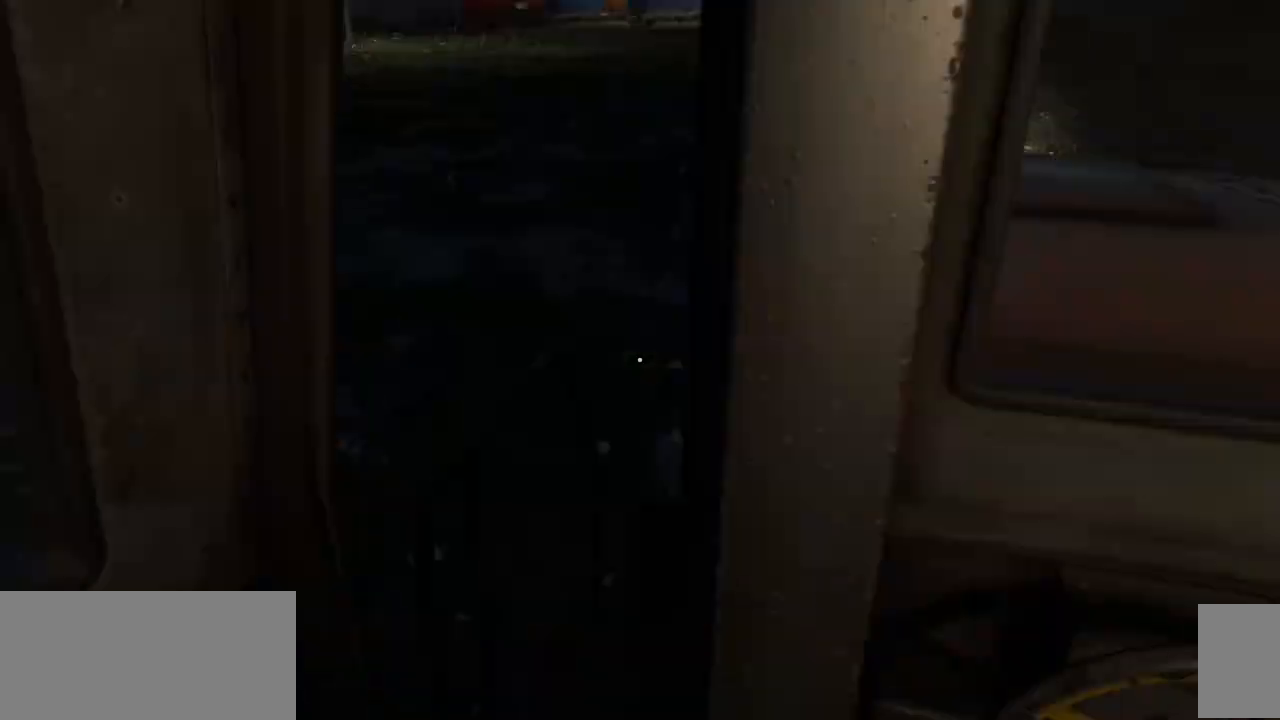
{"keys": [], "mouse": [], "events": [[33, "a", "down"], [67, "a", "up"], [167, "d", "down"], [183, "w", "down"], [217, "d", "up"], [217, "w", "up"]]}
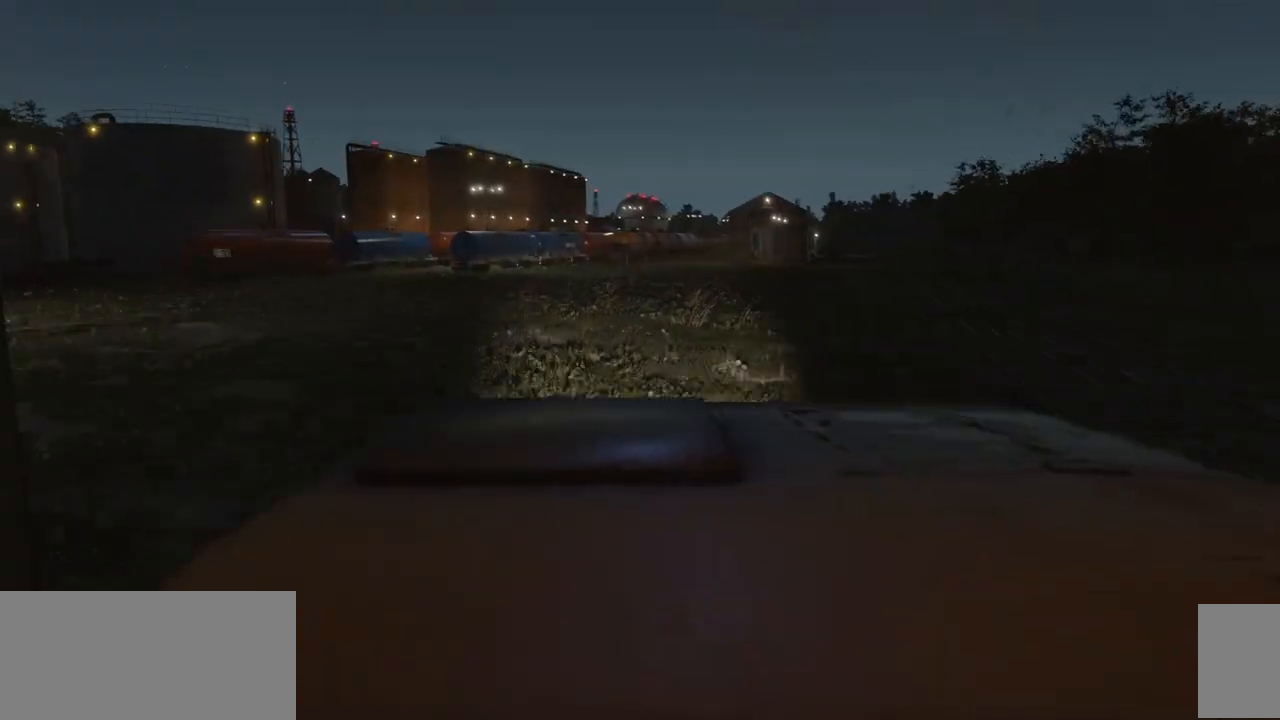
{"keys": [], "mouse": [], "events": []}
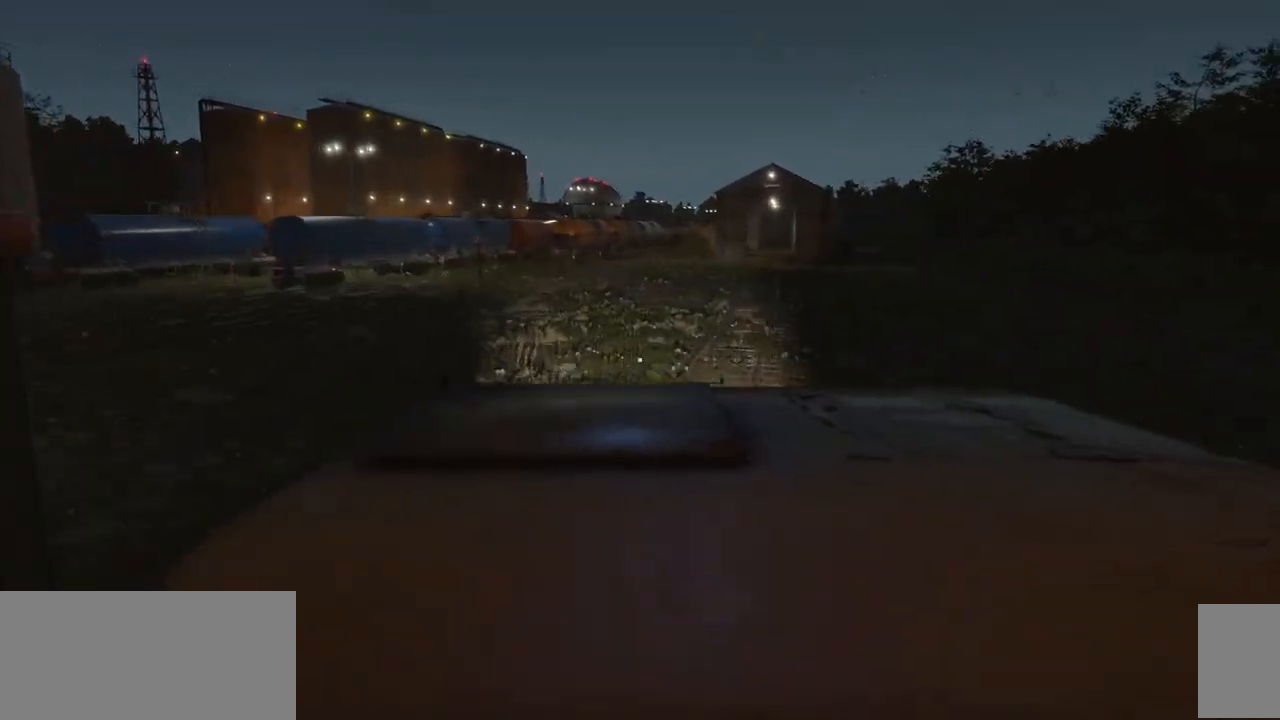
{"keys": [], "mouse": ["wheel"]}
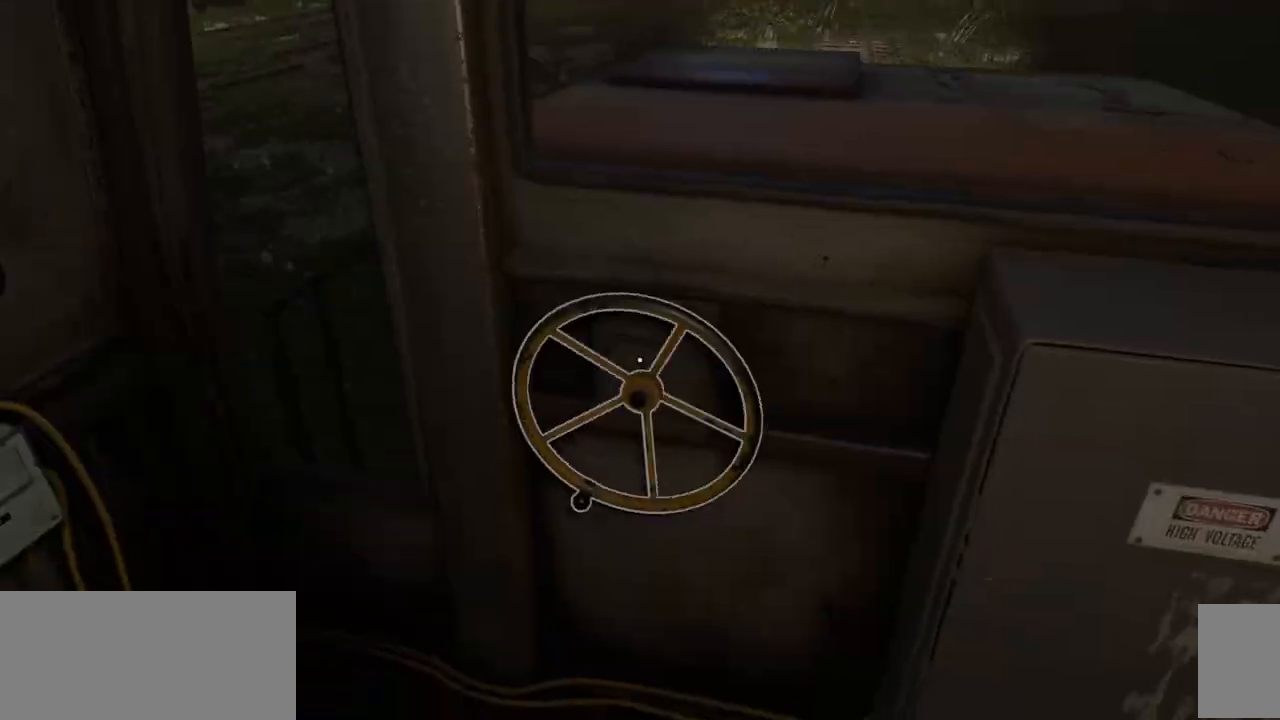
{"keys": [], "mouse": []}
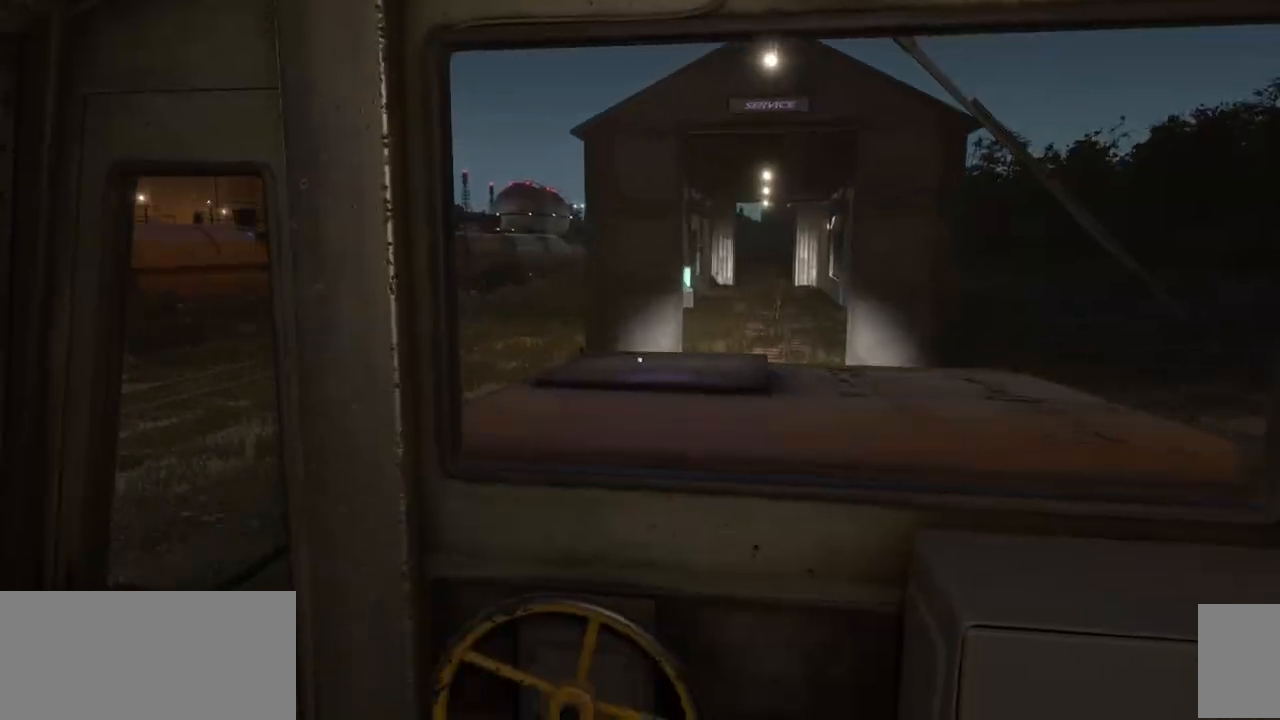
{"keys": ["d"], "mouse": [], "events": [[33, "w", "down"], [67, "a", "down"], [67, "w", "up"], [100, "a", "up"], [150, "a", "down"], [167, "a", "up"], [233, "d", "down"], [283, "d", "up"], [383, "a", "down"], [383, "s", "down"], [400, "a", "up"], [433, "s", "up"], [500, "d", "down"]]}
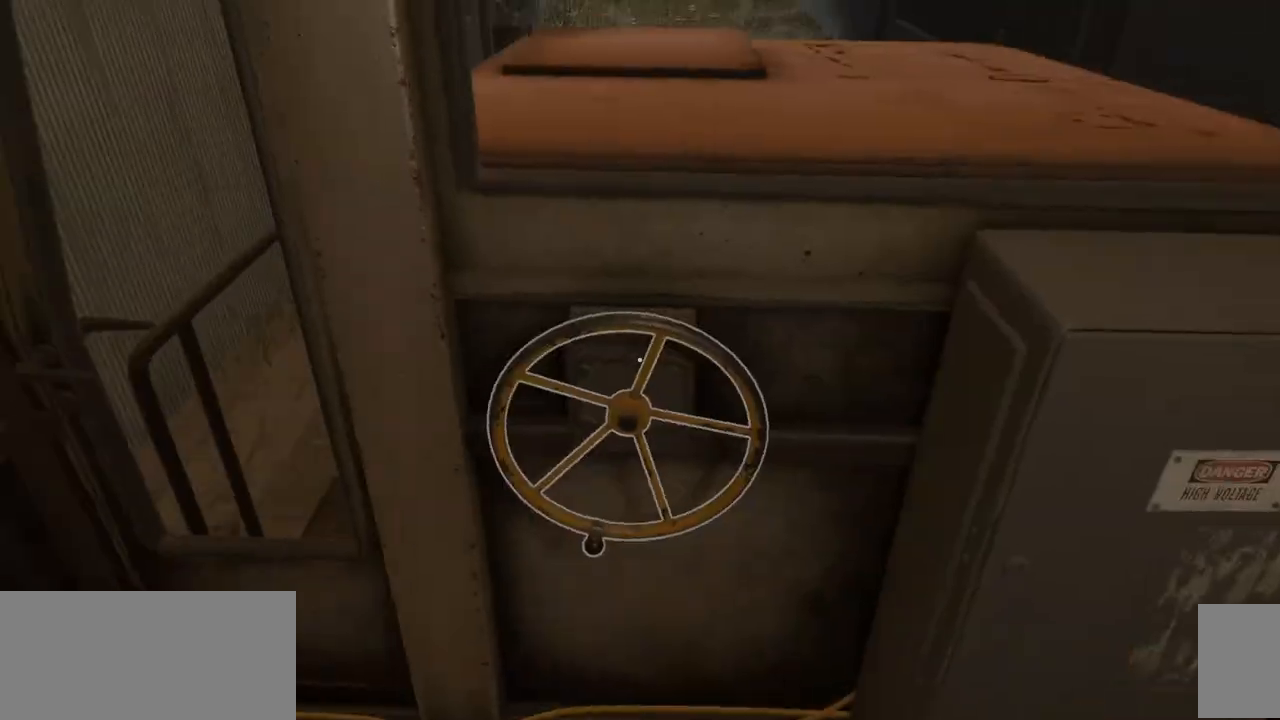
{"keys": [], "mouse": [], "events": [[17, "d", "up"], [17, "s", "down"], [33, "s", "up"]]}
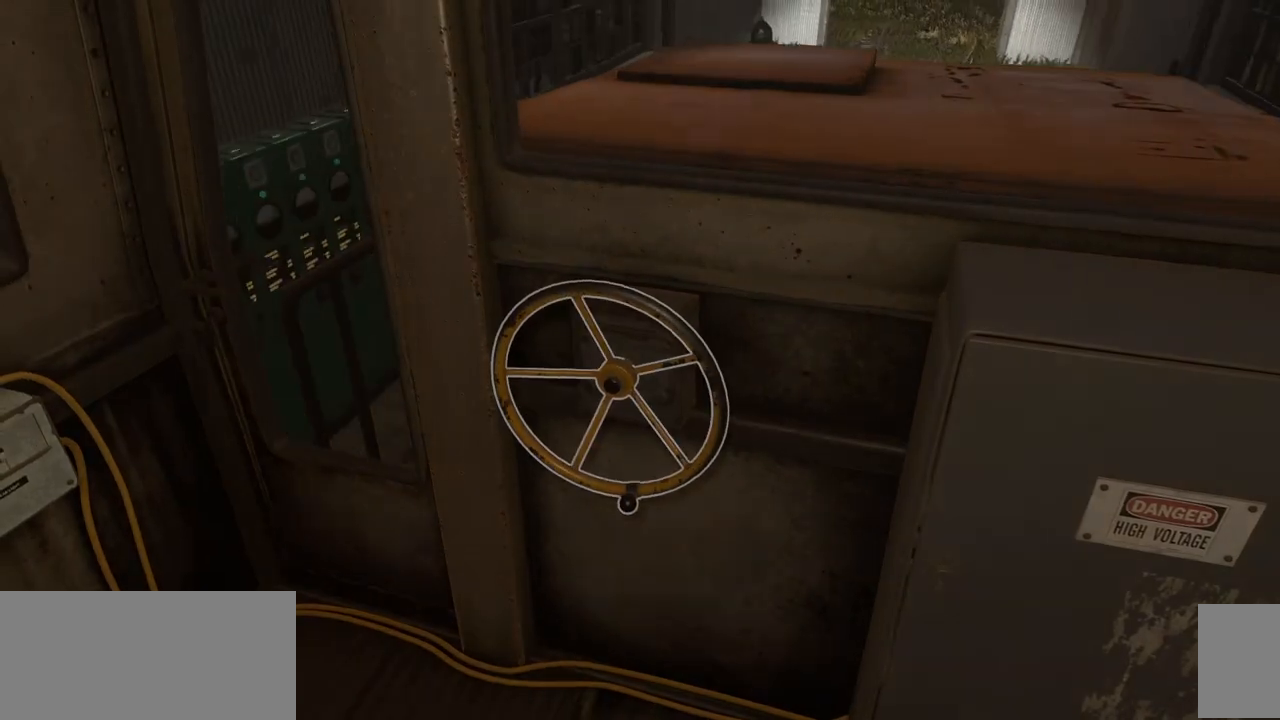
{"keys": [], "mouse": [], "events": []}
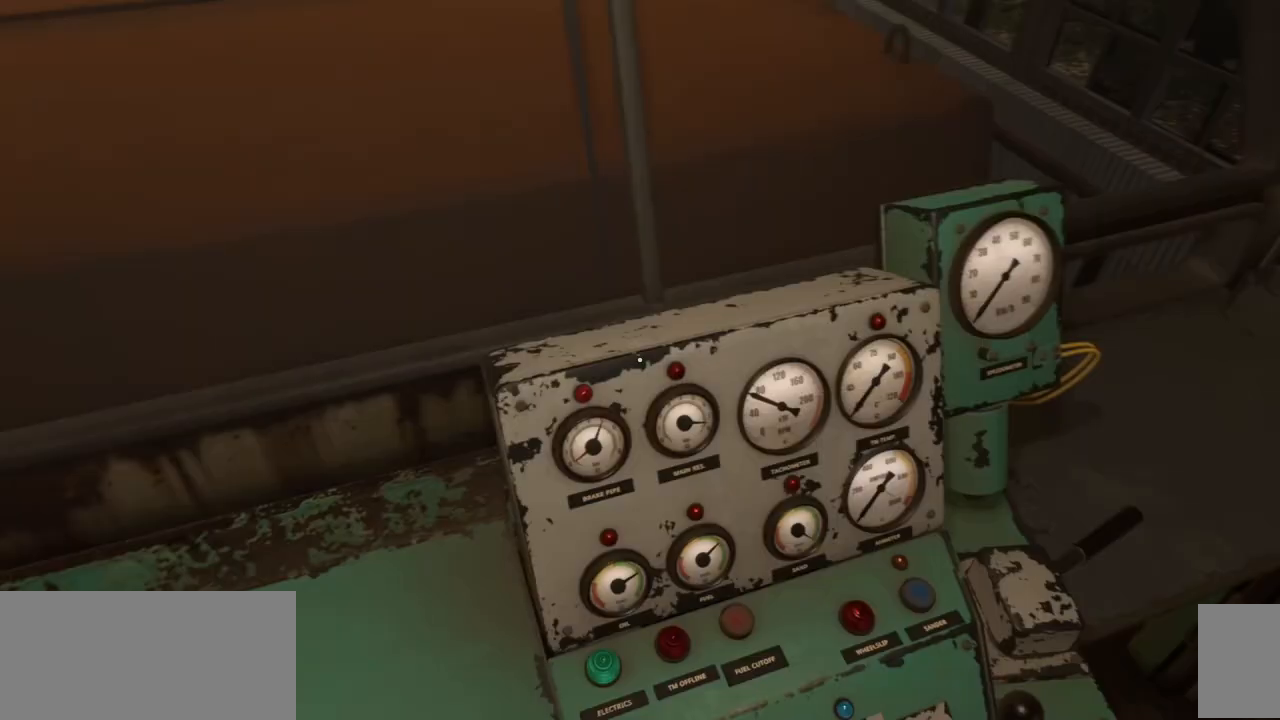
{"keys": [], "mouse": [], "events": [[17, "mouse_right", "down"], [150, "mouse_right", "up"]]}
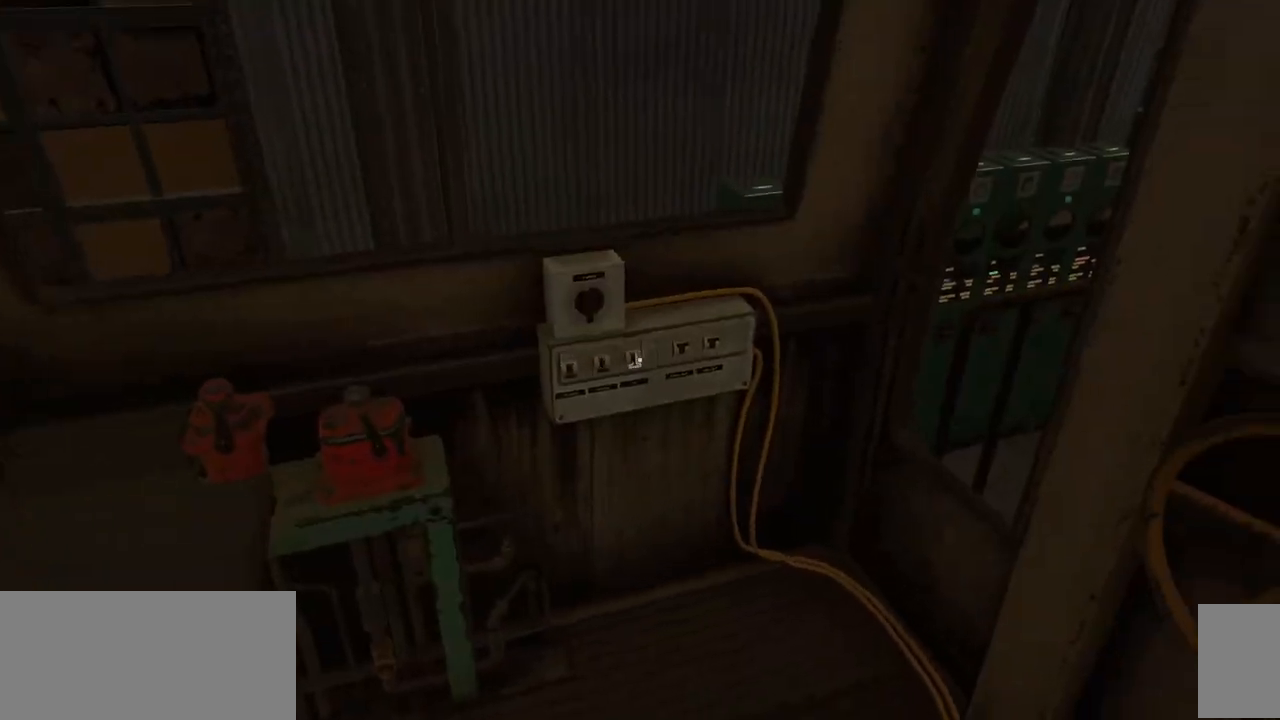
{"keys": [], "mouse": ["left"]}
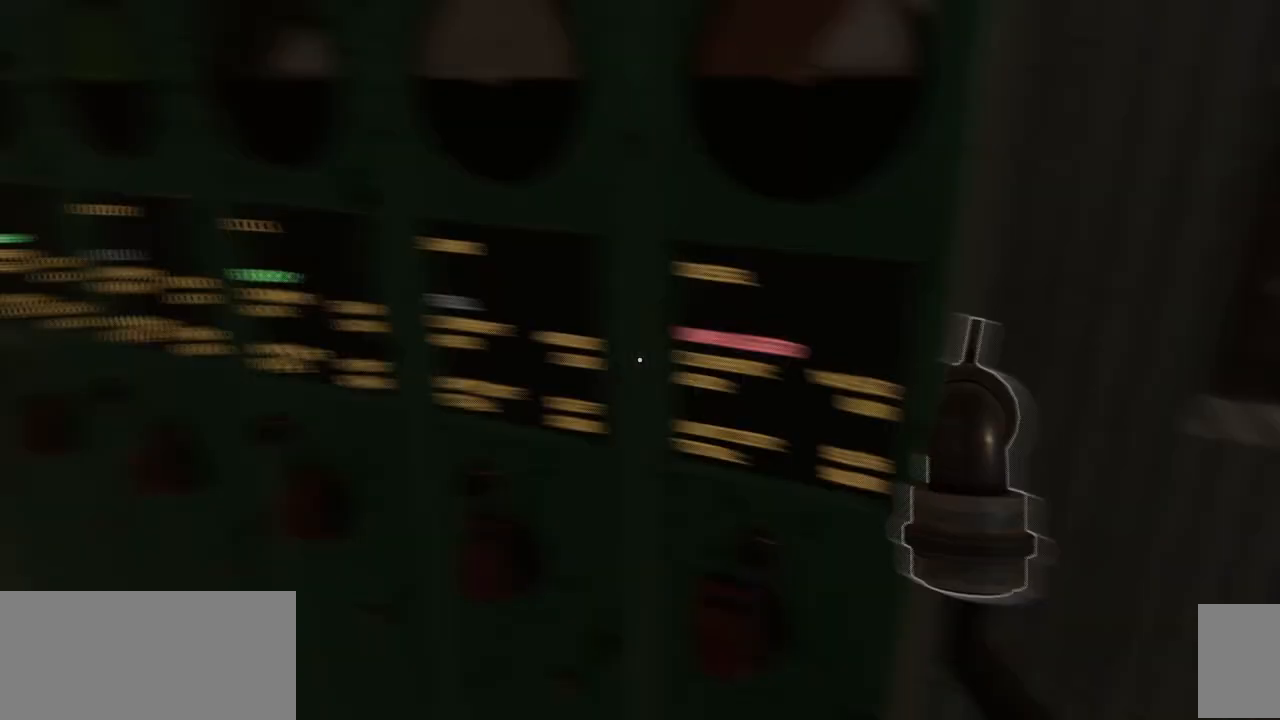
{"keys": [], "mouse": ["left"], "events": [[50, "w", "down"], [83, "d", "down"], [250, "d", "up"], [250, "w", "up"], [333, "w", "down"], [350, "d", "down"], [383, "d", "up"], [383, "w", "up"]]}
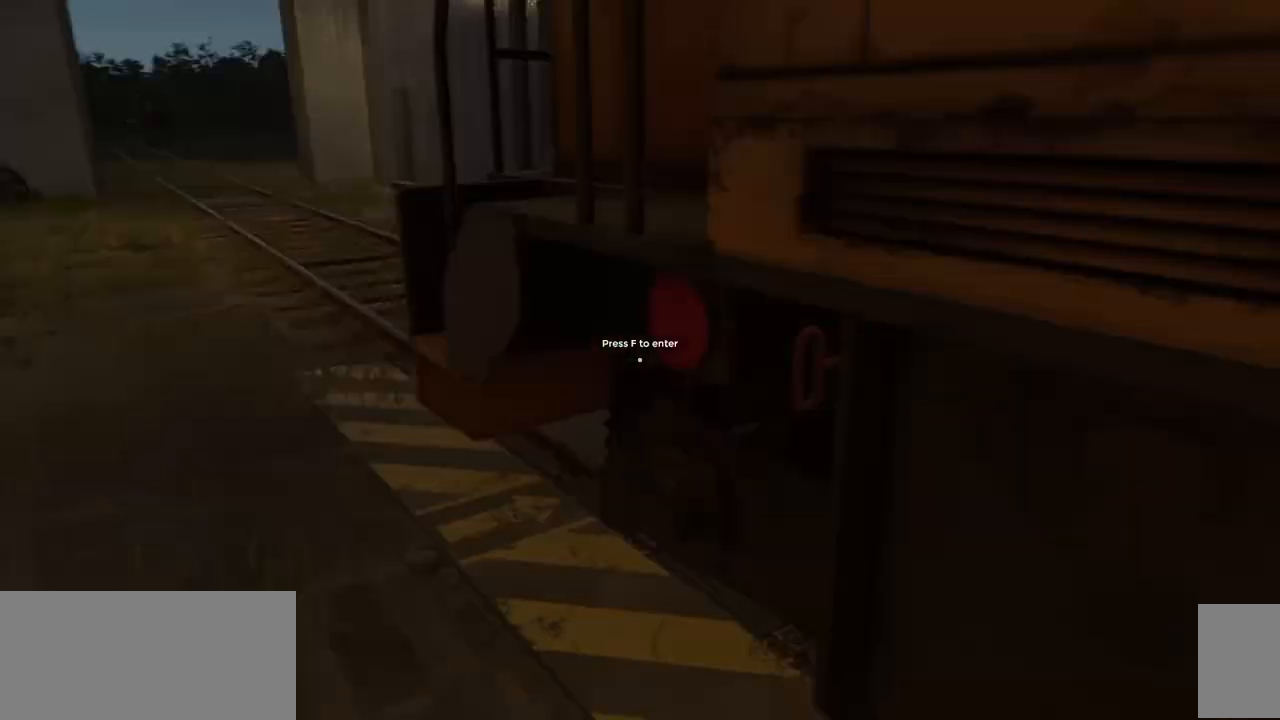
{"keys": [], "mouse": ["left", "right"], "events": [[133, "a", "down"], [150, "w", "down"], [167, "a", "up"], [167, "w", "up"], [300, "a", "down"], [317, "a", "up"], [317, "s", "down"], [333, "d", "down"], [350, "d", "up"], [350, "s", "up"], [383, "mouse_right", "down"]]}
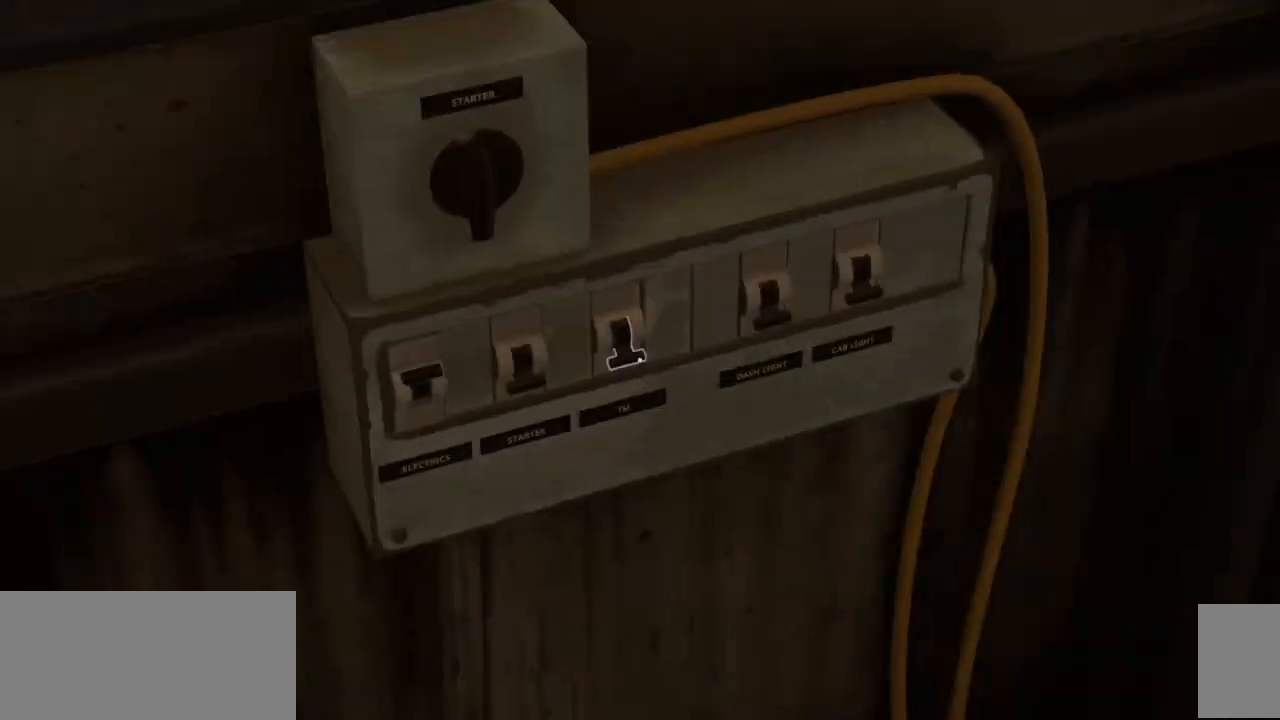
{"keys": [], "mouse": []}
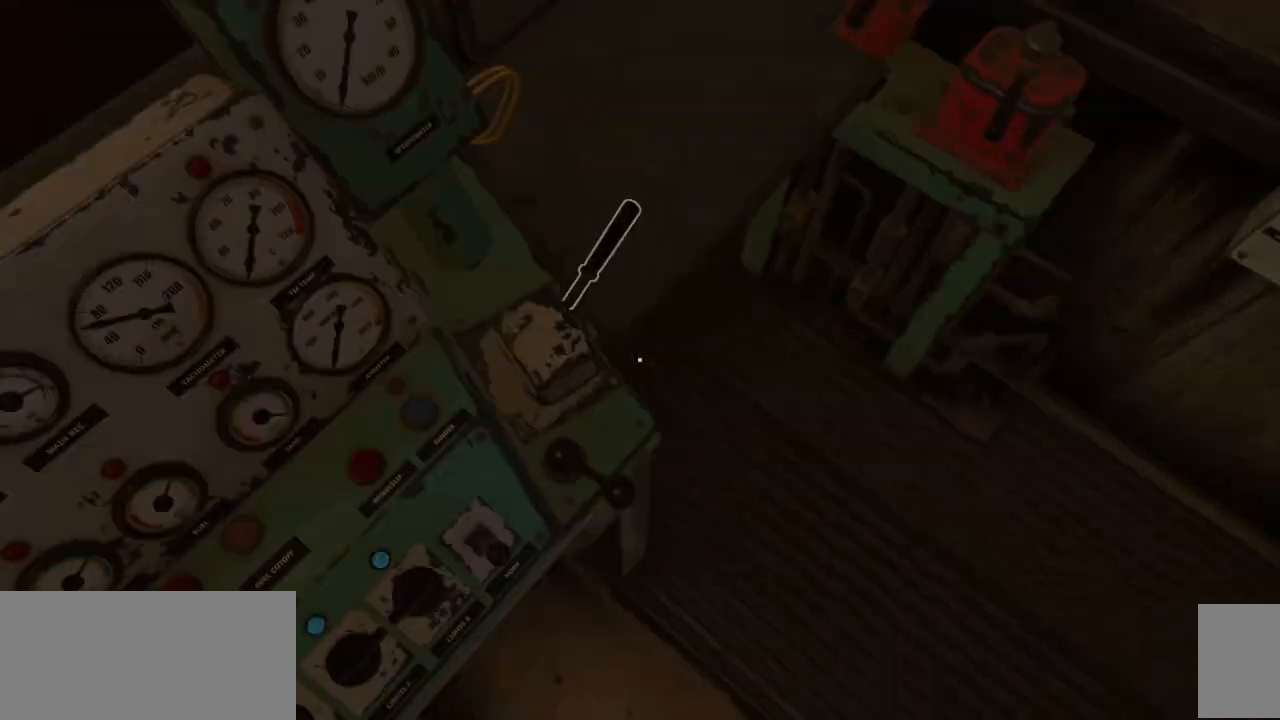
{"keys": [], "mouse": [], "events": []}
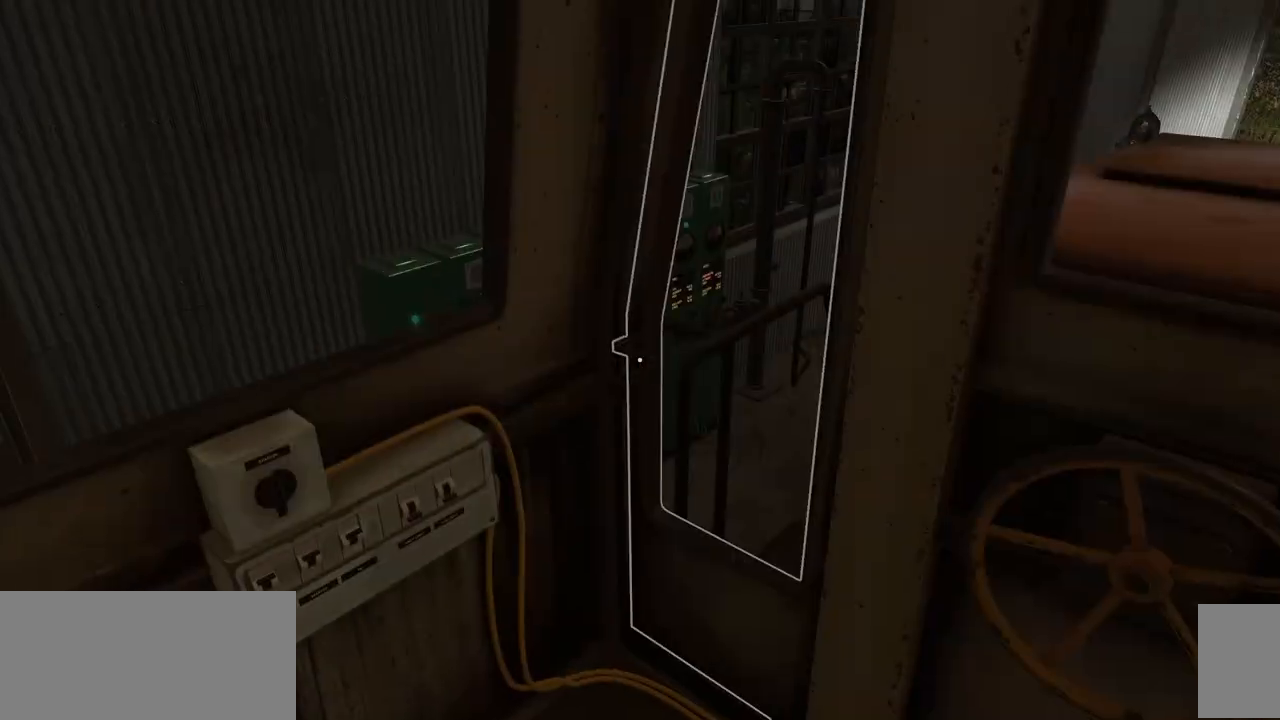
{"keys": [], "mouse": [], "events": [[83, "t", "down"], [100, "t", "up"]]}
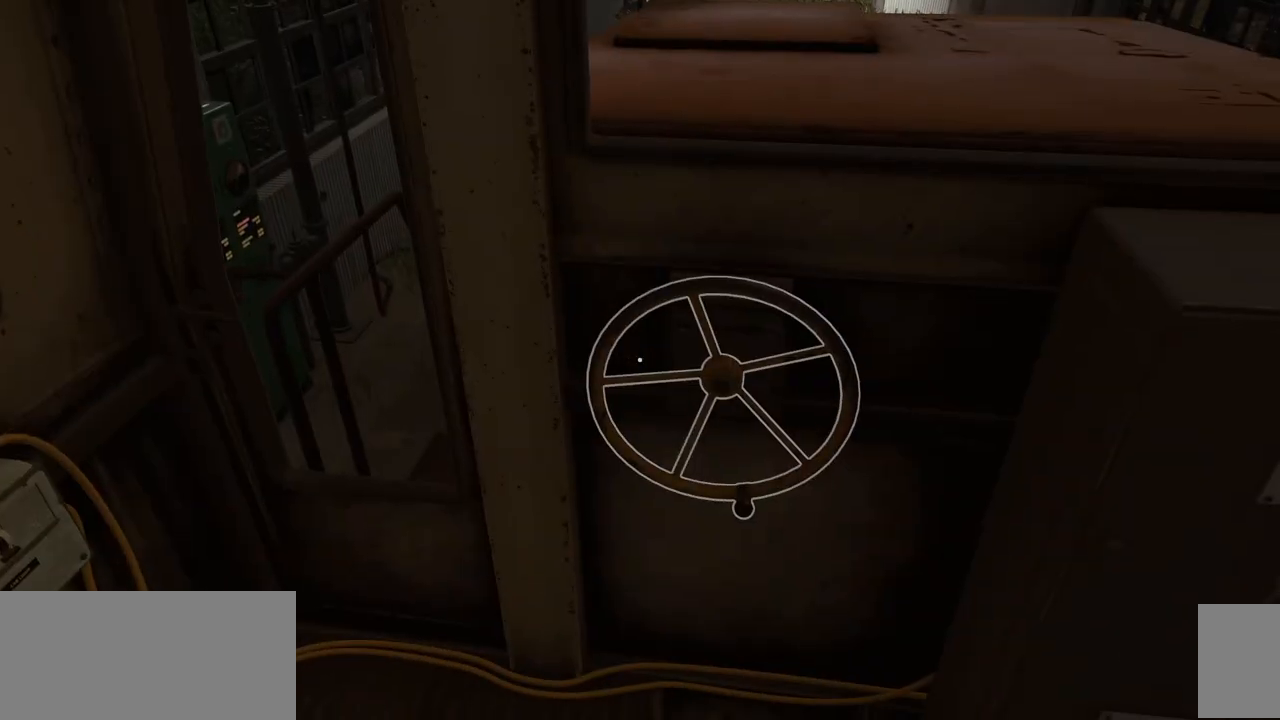
{"keys": [], "mouse": [], "events": [[50, "g", "down"], [67, "g", "up"]]}
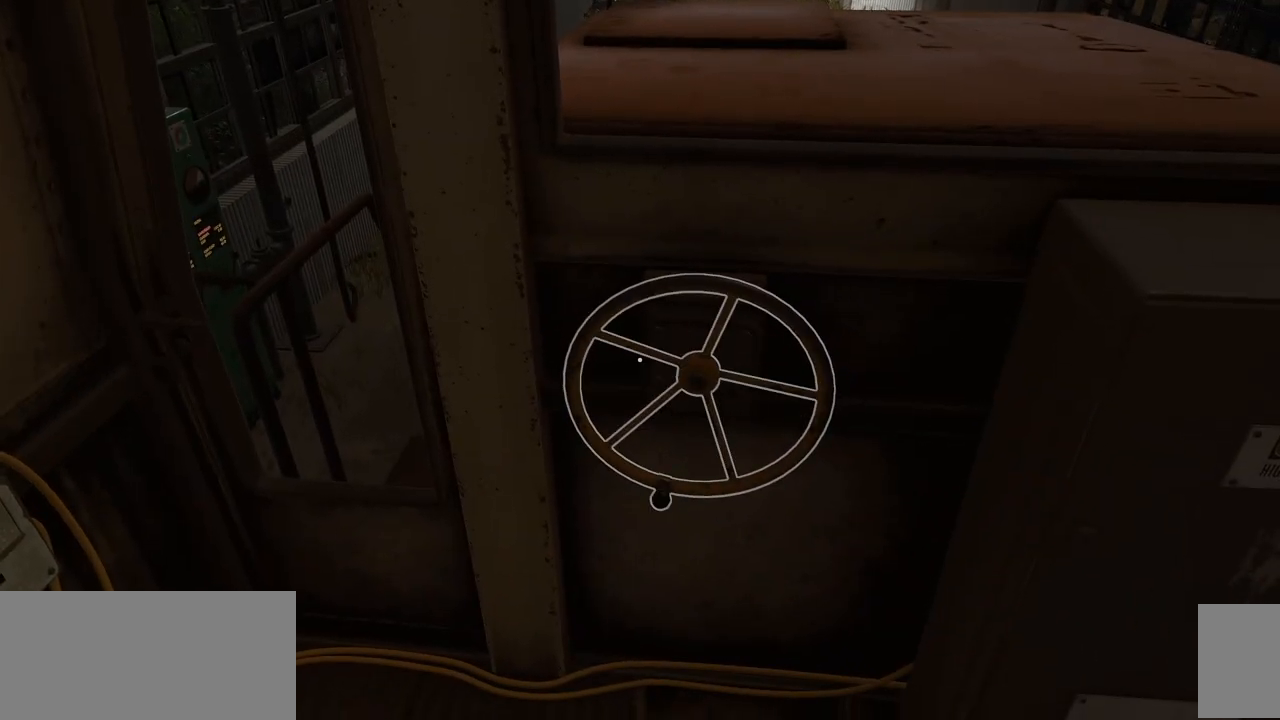
{"keys": [], "mouse": [], "events": [[133, "g", "down"], [150, "g", "up"], [167, "g", "down"], [217, "g", "up"]]}
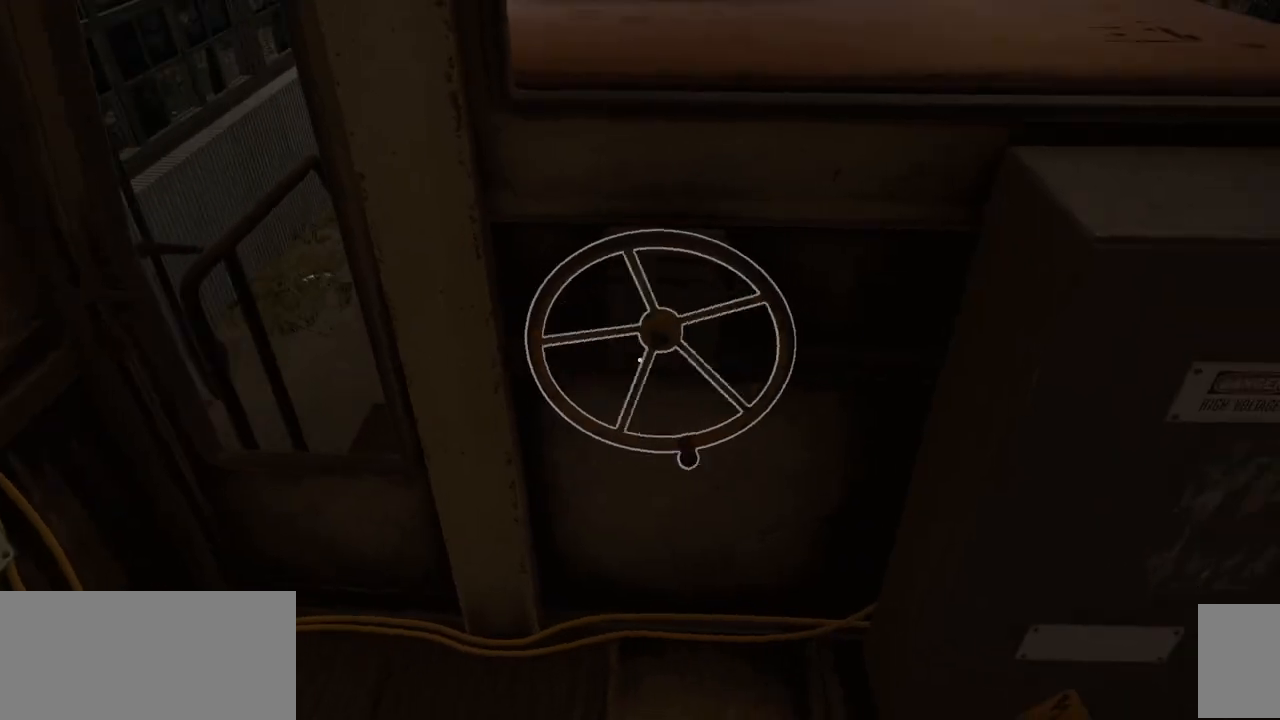
{"keys": [], "mouse": [], "events": []}
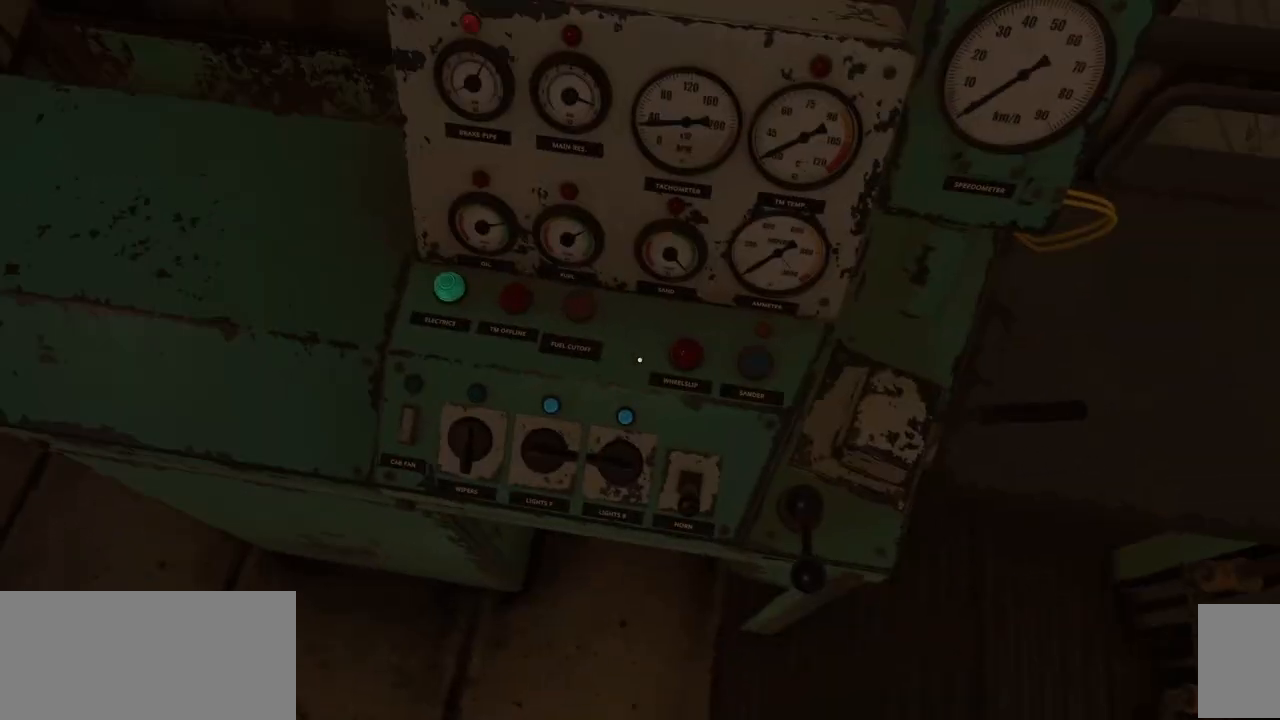
{"keys": [], "mouse": [], "events": [[383, "w", "down"], [417, "a", "down"], [450, "a", "up"], [450, "w", "up"]]}
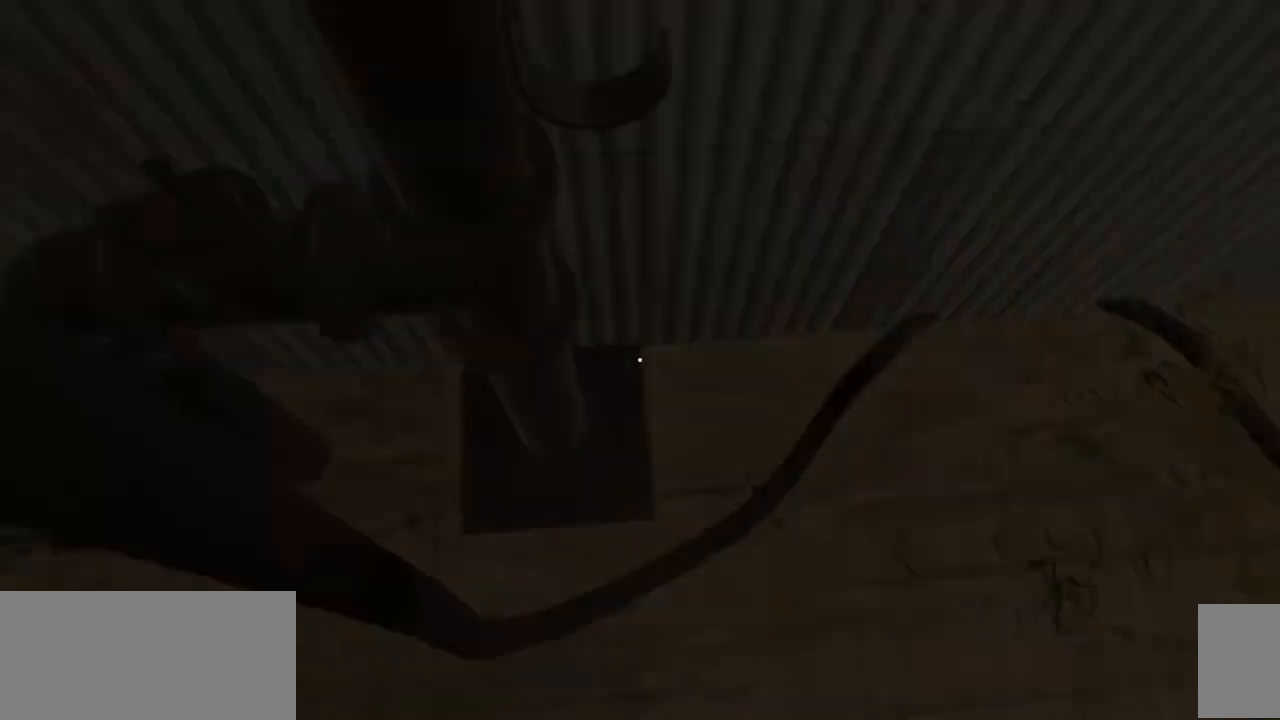
{"keys": [], "mouse": [], "events": [[50, "d", "down"], [50, "s", "down"], [67, "d", "up"], [67, "s", "up"], [100, "w", "down"], [133, "w", "up"], [233, "w", "down"], [267, "d", "down"], [283, "d", "up"], [333, "w", "up"]]}
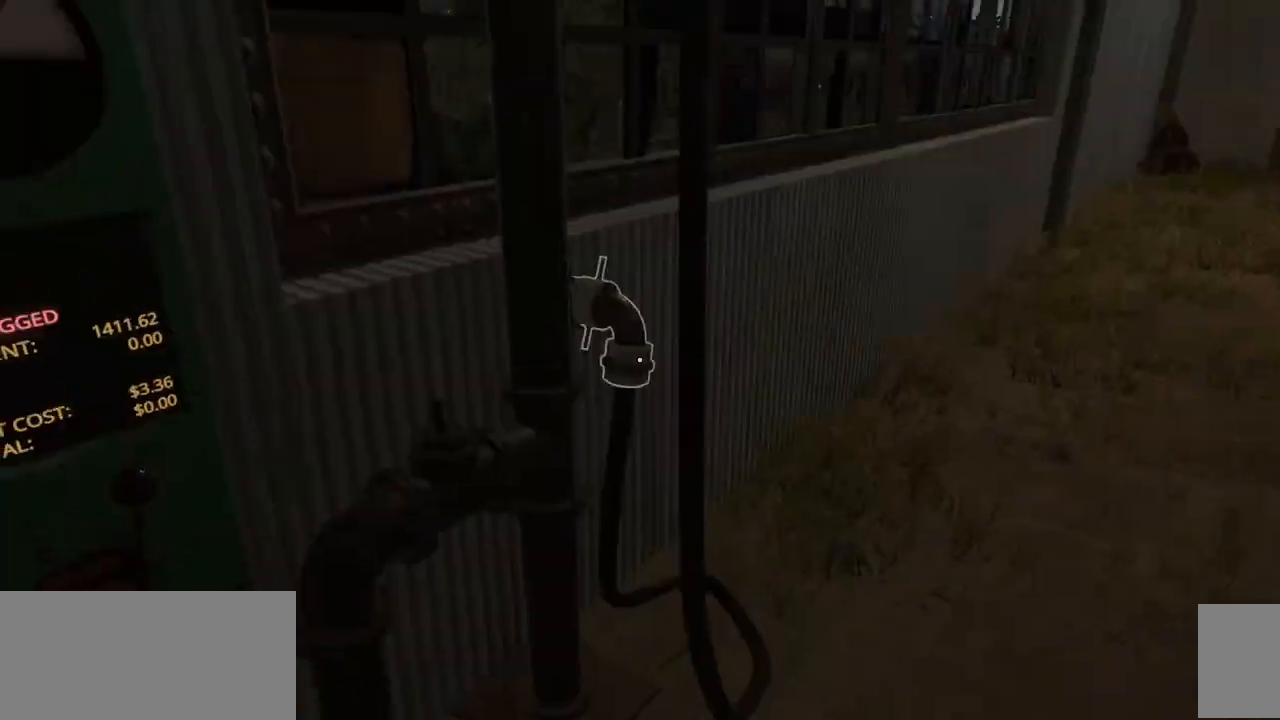
{"keys": ["a", "w"], "mouse": [], "events": [[100, "w", "down"], [233, "w", "up"], [333, "w", "down"], [417, "d", "down"], [467, "d", "up"], [467, "w", "up"], [483, "a", "down"], [500, "w", "down"]]}
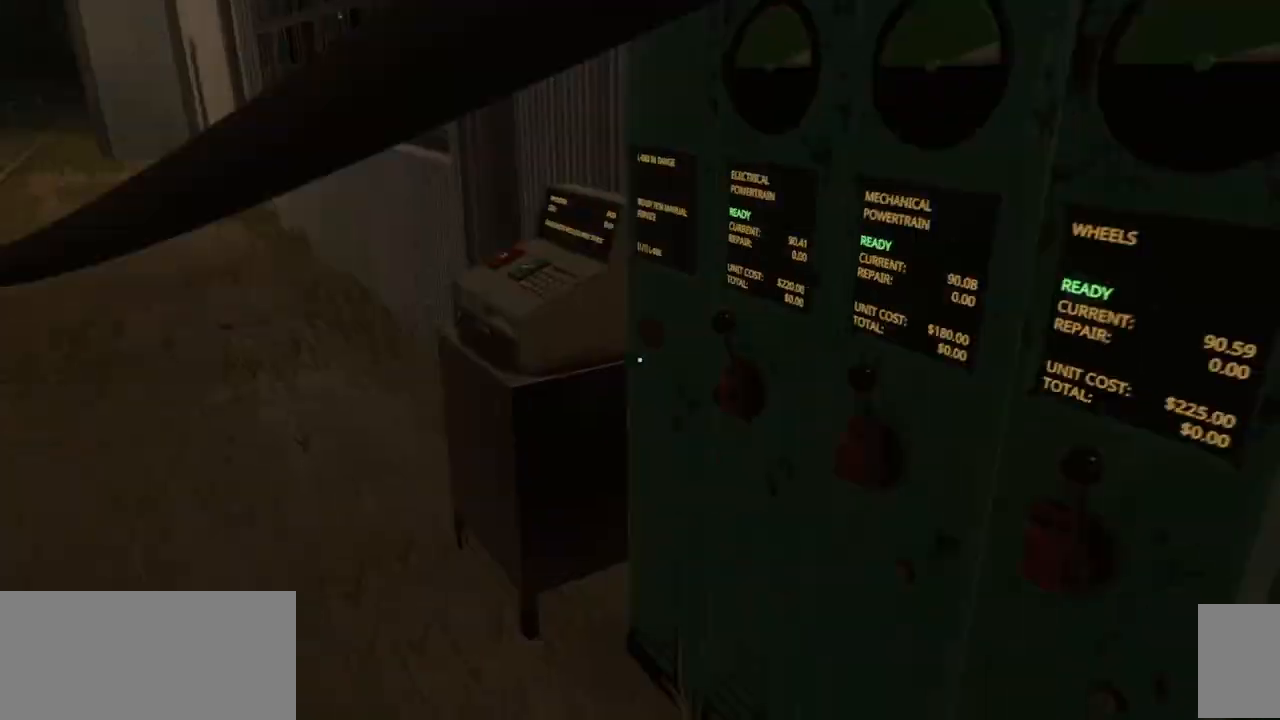
{"keys": [], "mouse": ["left"]}
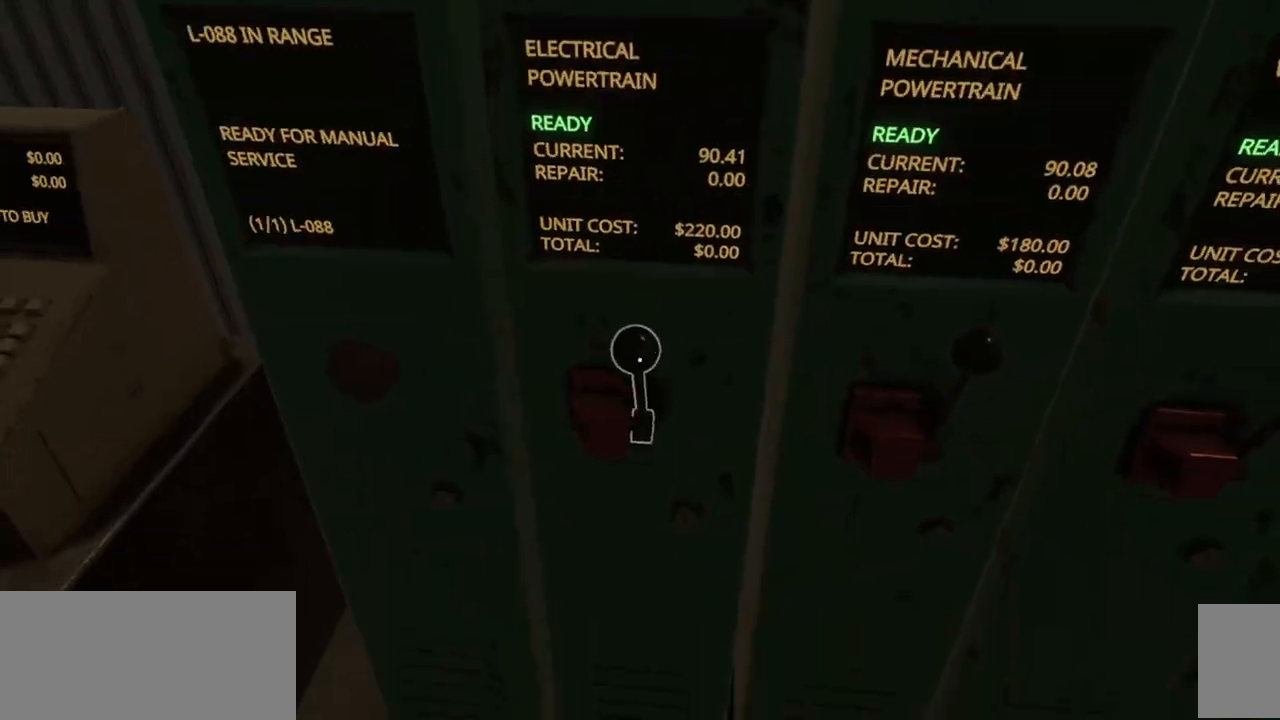
{"keys": [], "mouse": []}
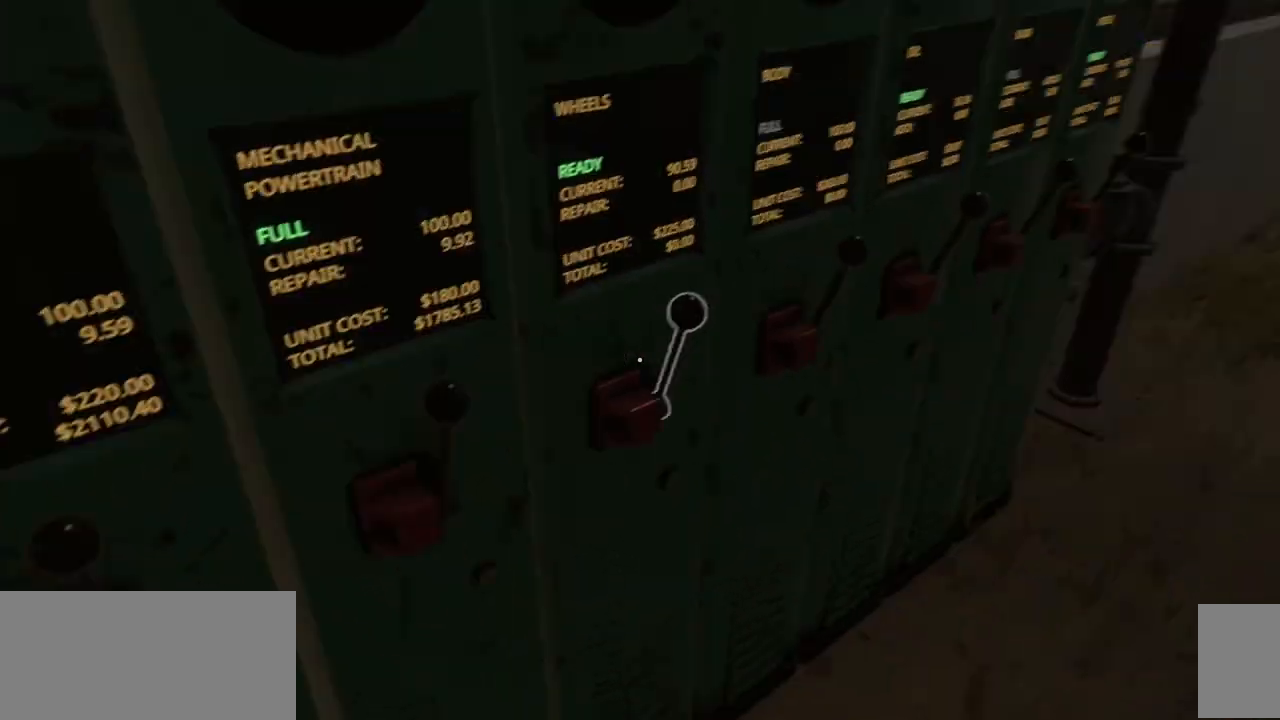
{"keys": [], "mouse": [], "events": []}
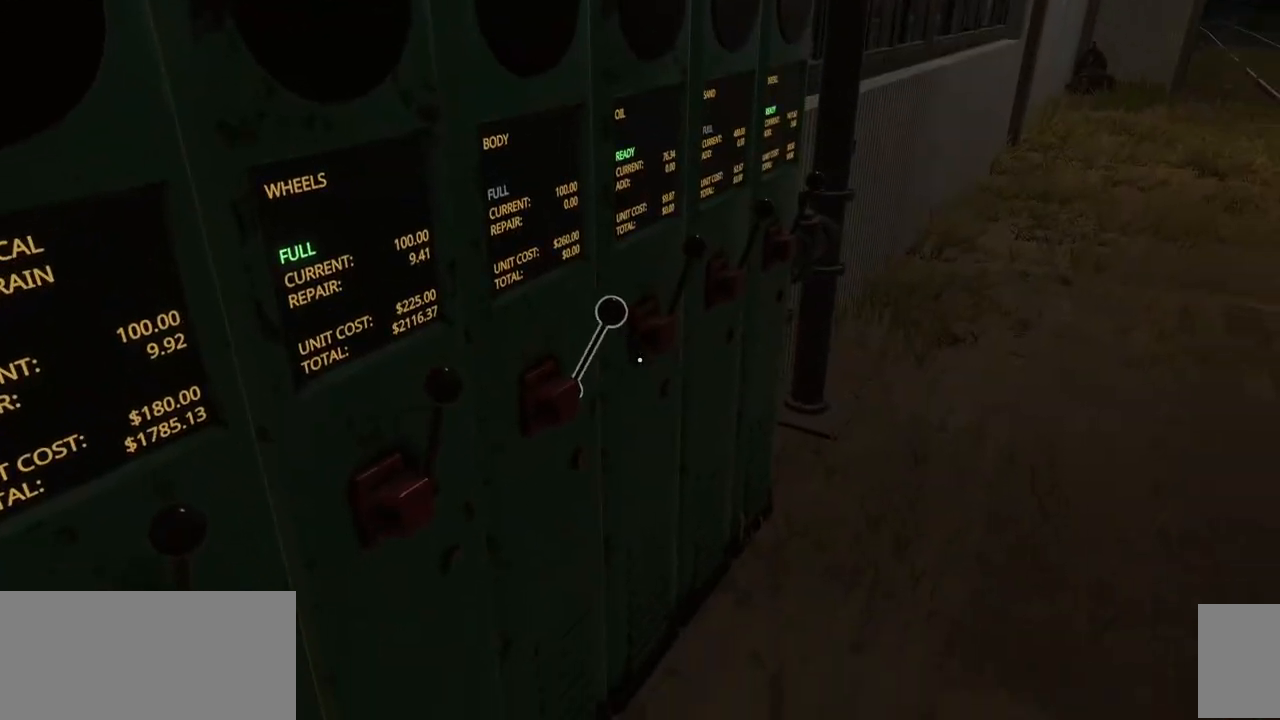
{"keys": [], "mouse": [], "events": [[367, "mouse_right", "down"], [433, "mouse_right", "up"]]}
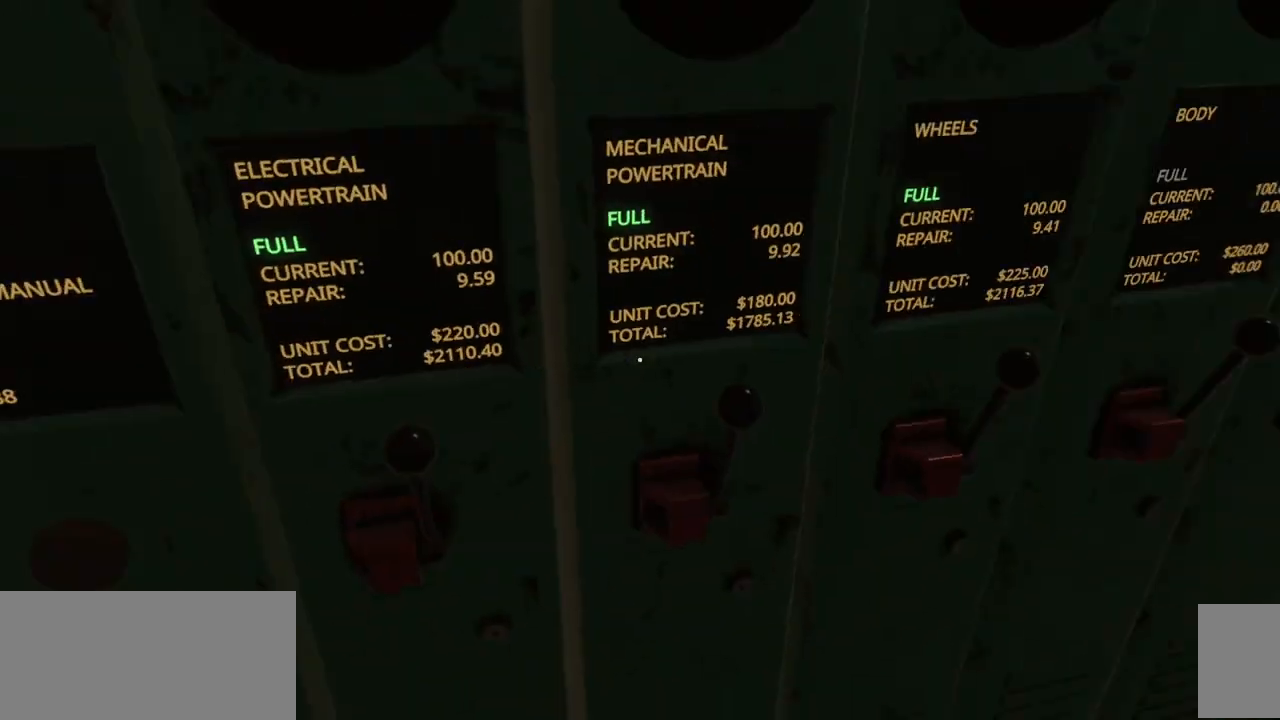
{"keys": [], "mouse": ["left"]}